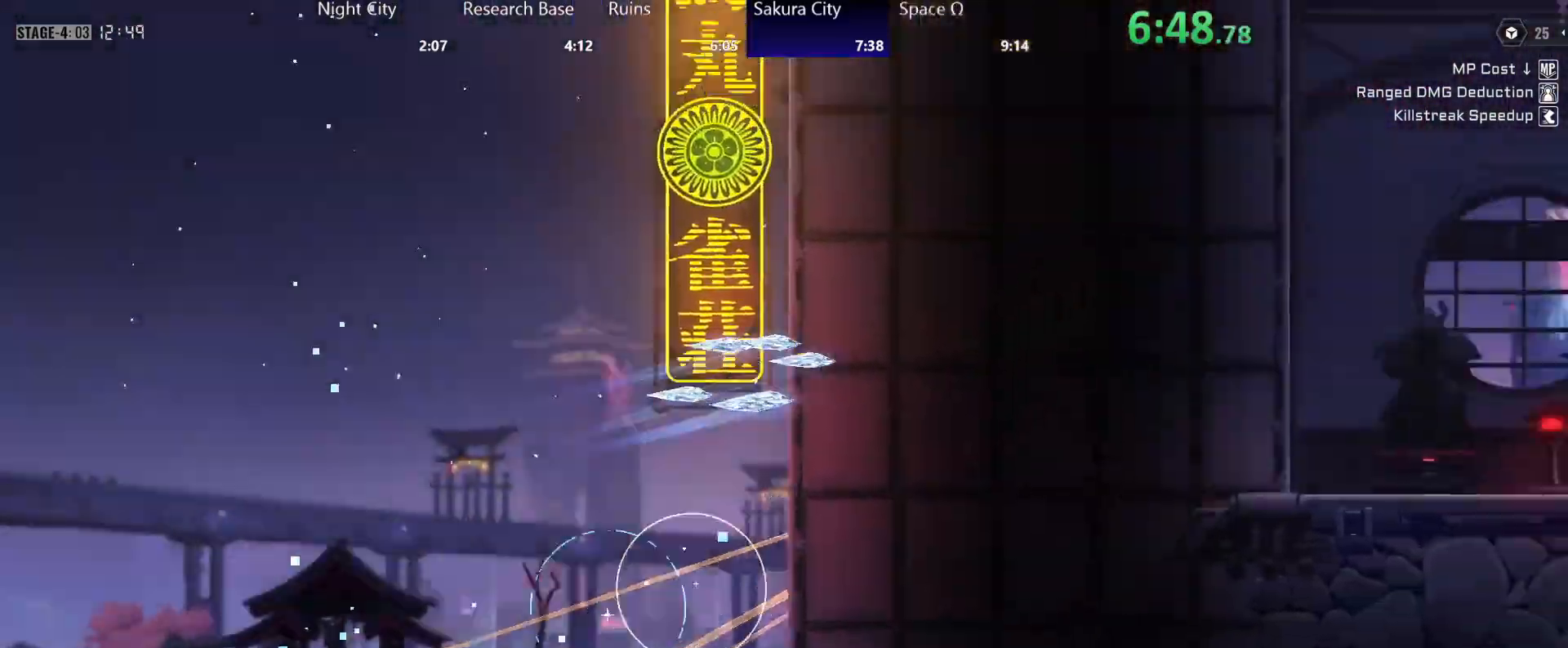
Gameplay with a controller (Xbox layout); each line is a JSON object with the inputs held at the frame after it. "events" lists button and stick changes between this image and that frame as [ms after this image, input, new state], when the widget could be followed in between. Not read: L1 L2 R1 SELECT START.
{"buttons": [], "left_stick": "up", "right_stick": "center", "events": [[150, "left_stick", "up"], [333, "B", "down"], [367, "B", "up"], [450, "B", "down"], [500, "B", "up"]]}
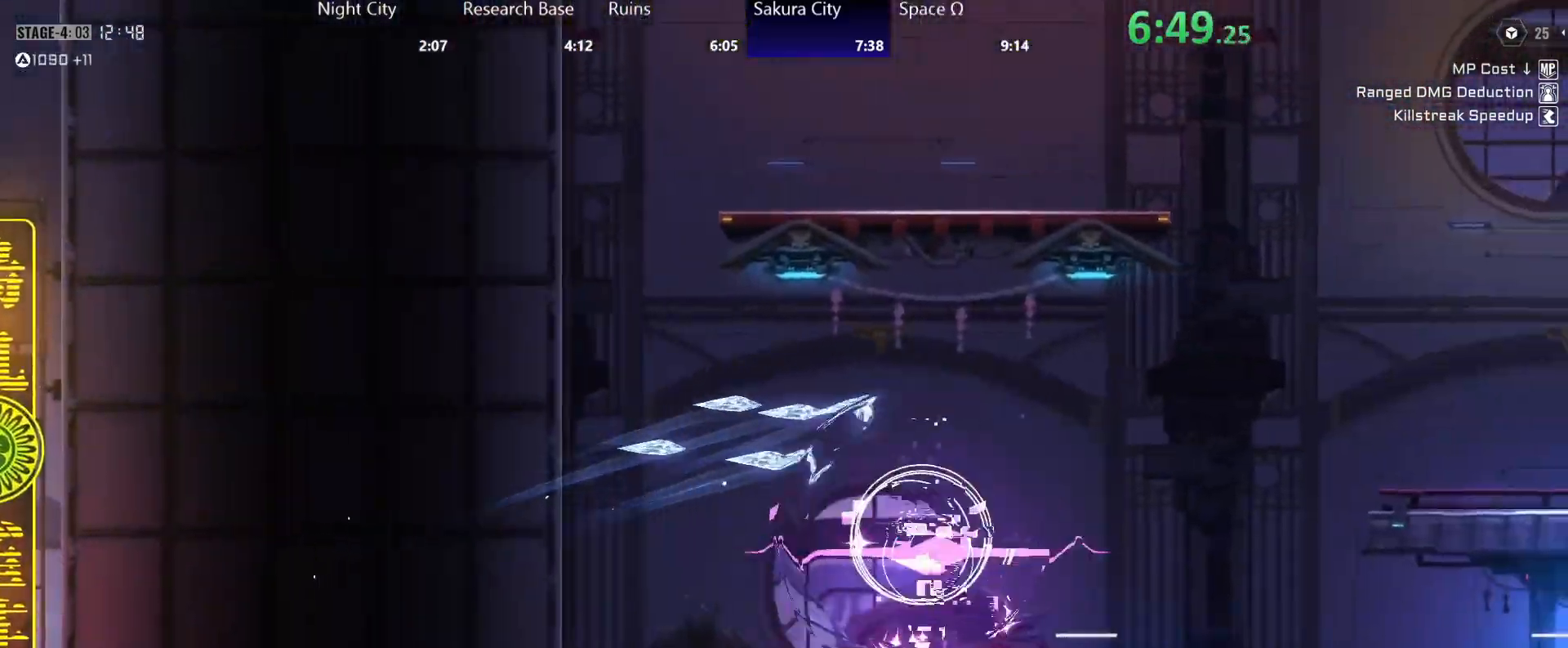
{"buttons": [], "left_stick": "right", "right_stick": "center", "events": [[67, "B", "down"], [133, "B", "up"], [200, "B", "down"], [217, "left_stick", "right"], [267, "B", "up"]]}
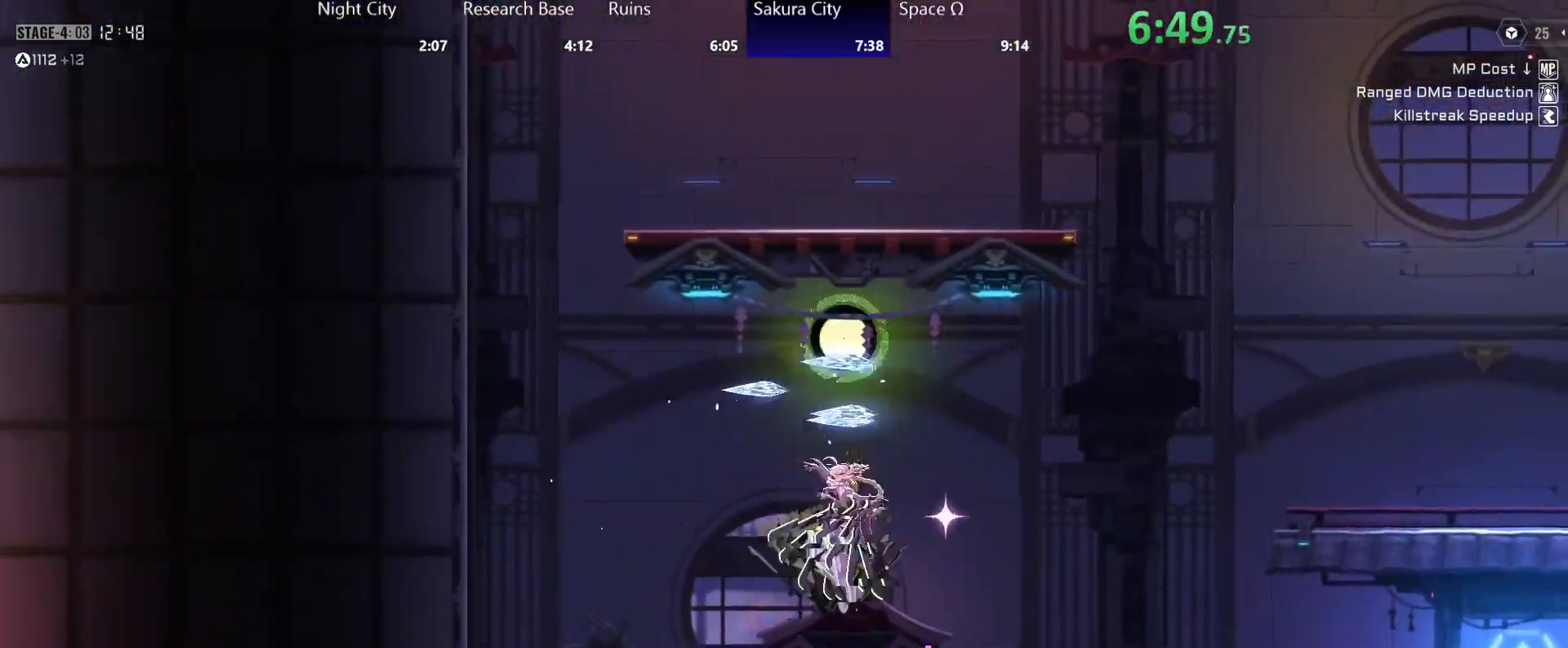
{"buttons": ["A", "Y"], "left_stick": "right", "right_stick": "center", "events": [[133, "A", "down"], [150, "Y", "down"], [200, "A", "up"], [200, "Y", "up"], [250, "A", "down"], [250, "Y", "down"], [300, "A", "up"], [300, "Y", "up"], [367, "A", "down"], [367, "Y", "down"], [417, "A", "up"], [433, "Y", "up"], [483, "A", "down"], [483, "Y", "down"]]}
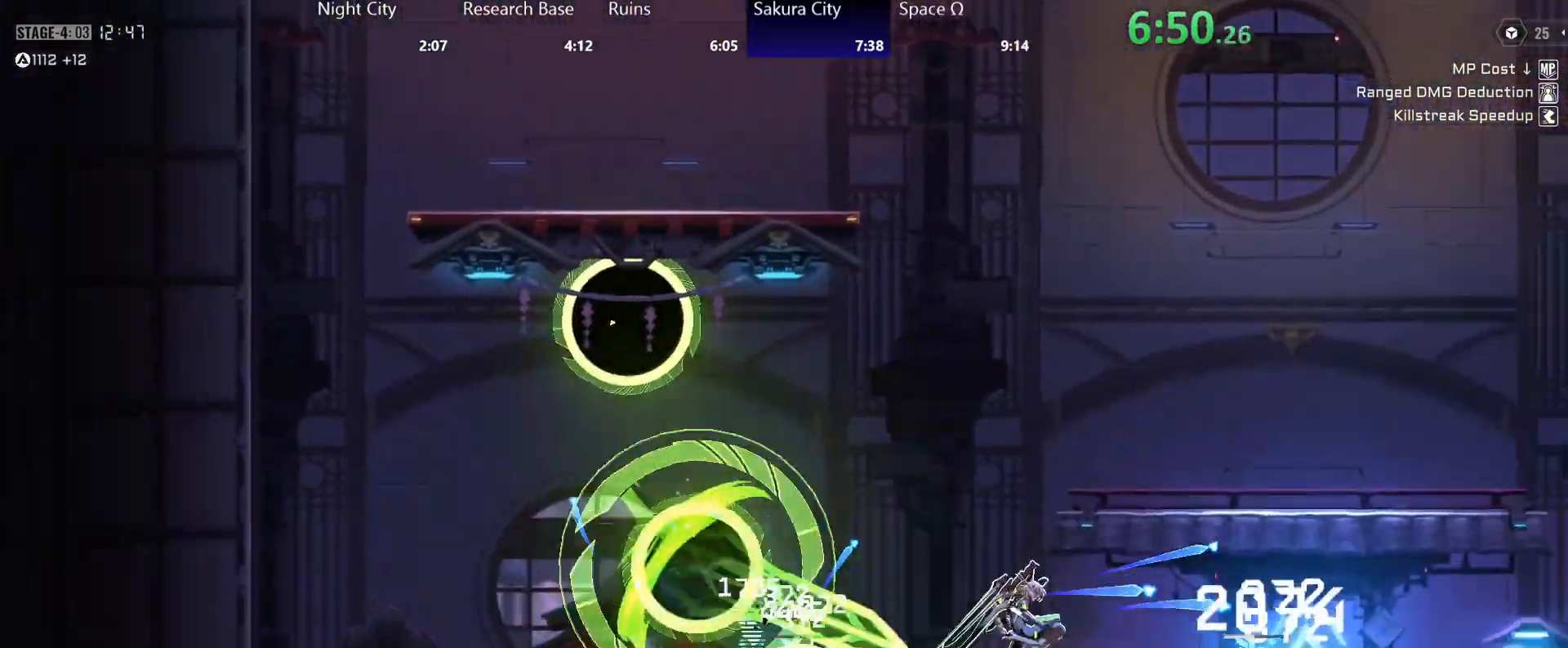
{"buttons": ["Y"], "left_stick": "center", "right_stick": "center", "events": [[33, "A", "up"], [33, "Y", "up"], [200, "A", "down"], [217, "Y", "down"], [217, "left_stick", "center"], [267, "A", "up"], [267, "Y", "up"], [333, "A", "down"], [333, "Y", "down"], [383, "A", "up"], [400, "Y", "up"], [450, "A", "down"], [450, "Y", "down"], [500, "A", "up"]]}
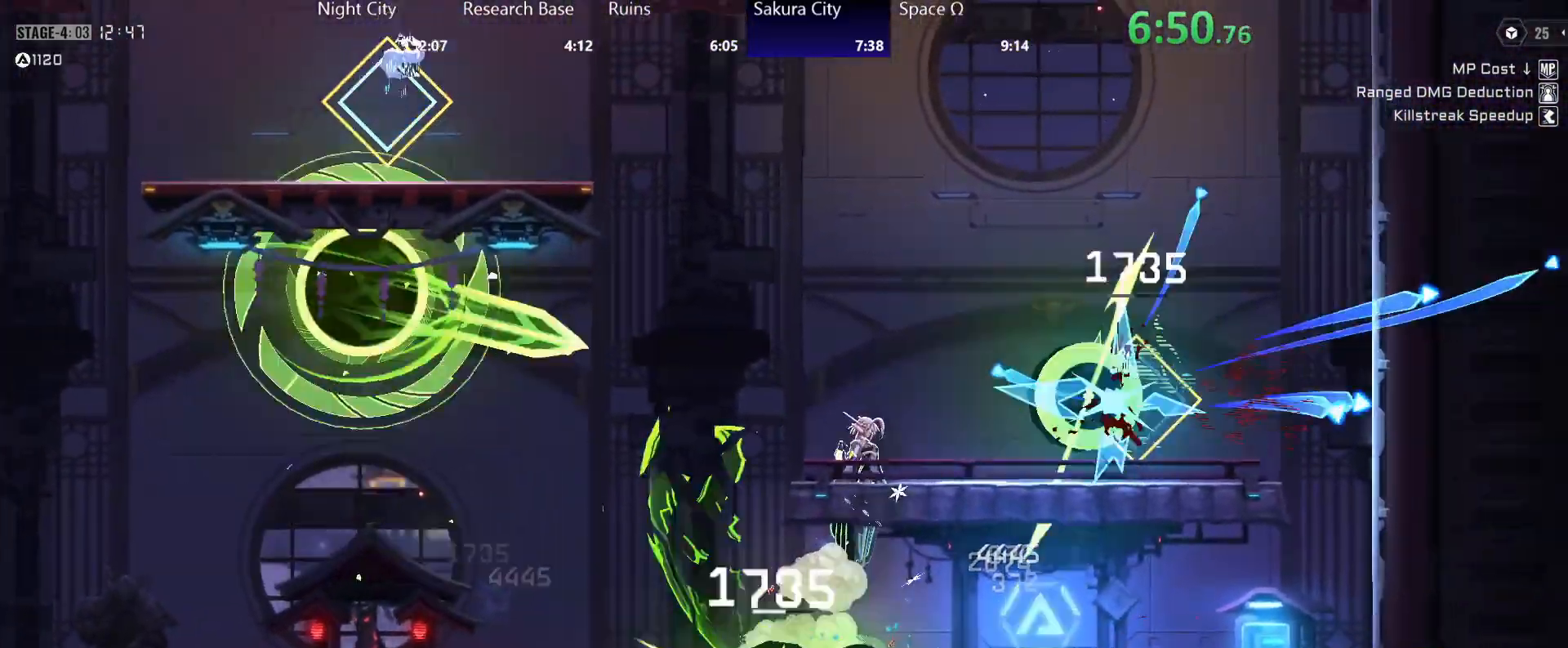
{"buttons": ["A", "Y"], "left_stick": "down-left", "right_stick": "center"}
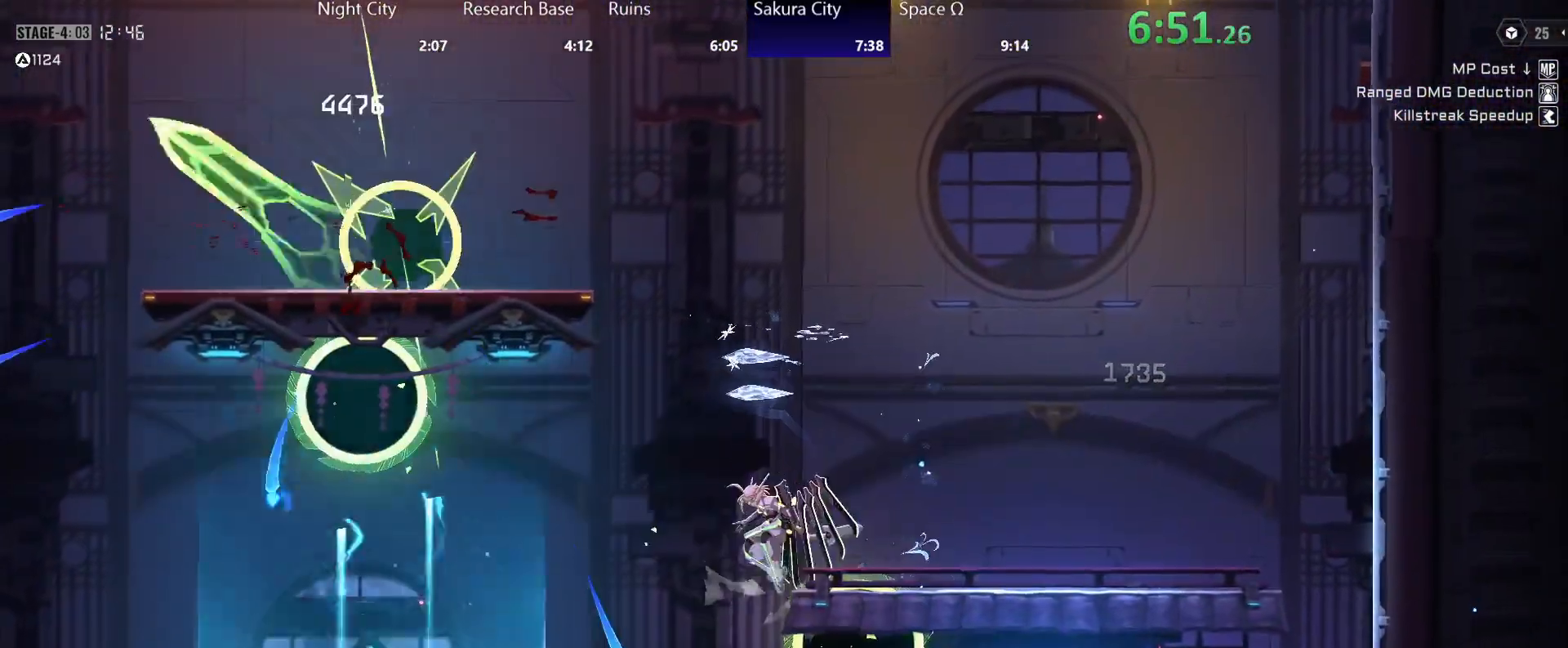
{"buttons": [], "left_stick": "left", "right_stick": "center"}
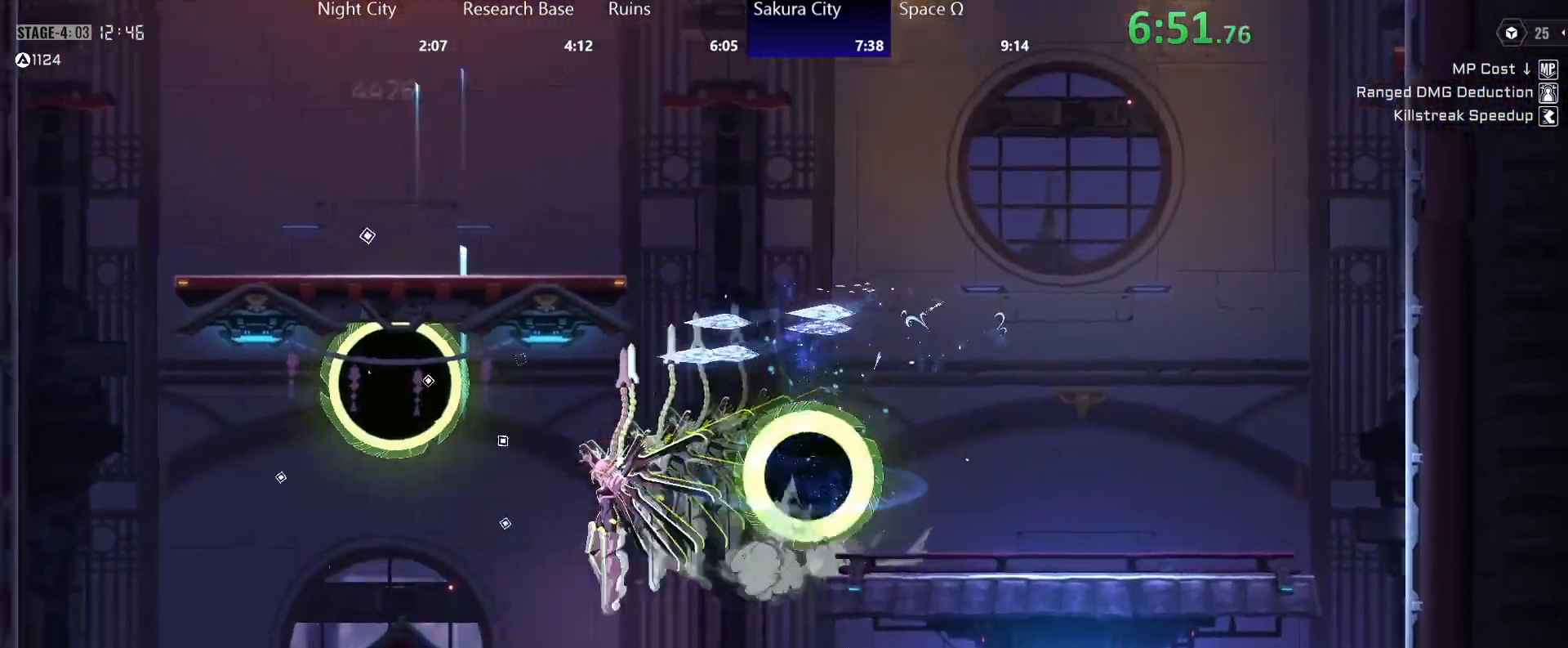
{"buttons": [], "left_stick": "center", "right_stick": "center", "events": [[283, "left_stick", "center"]]}
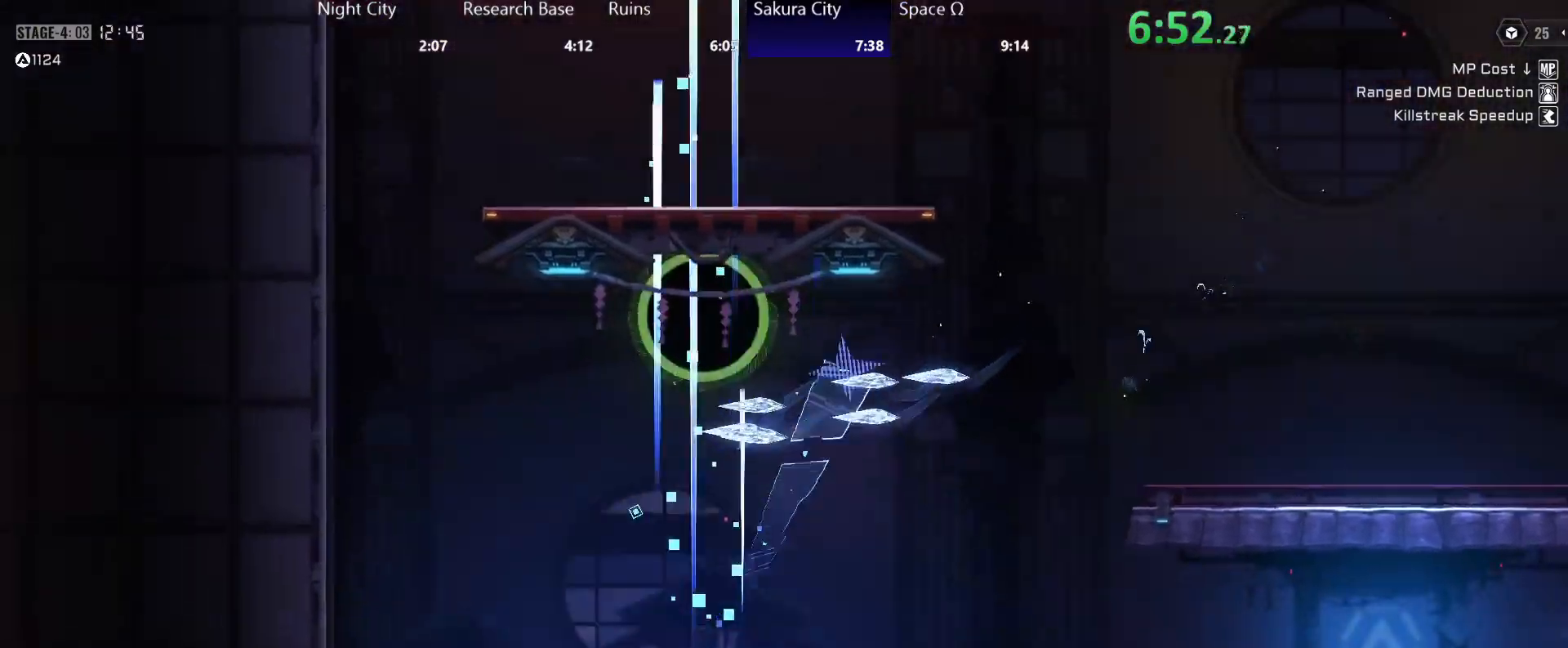
{"buttons": [], "left_stick": "right", "right_stick": "center", "events": [[367, "left_stick", "right"]]}
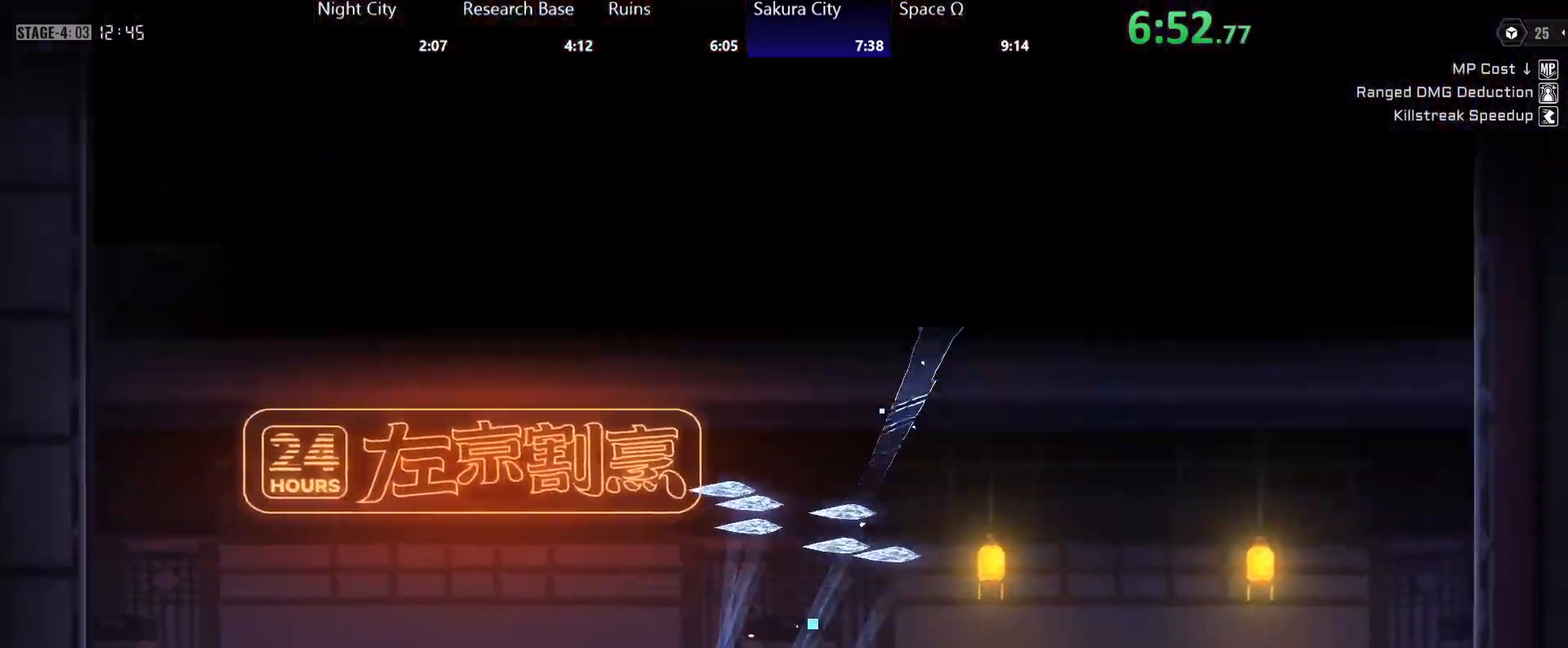
{"buttons": [], "left_stick": "up-right", "right_stick": "center", "events": [[433, "left_stick", "up-right"]]}
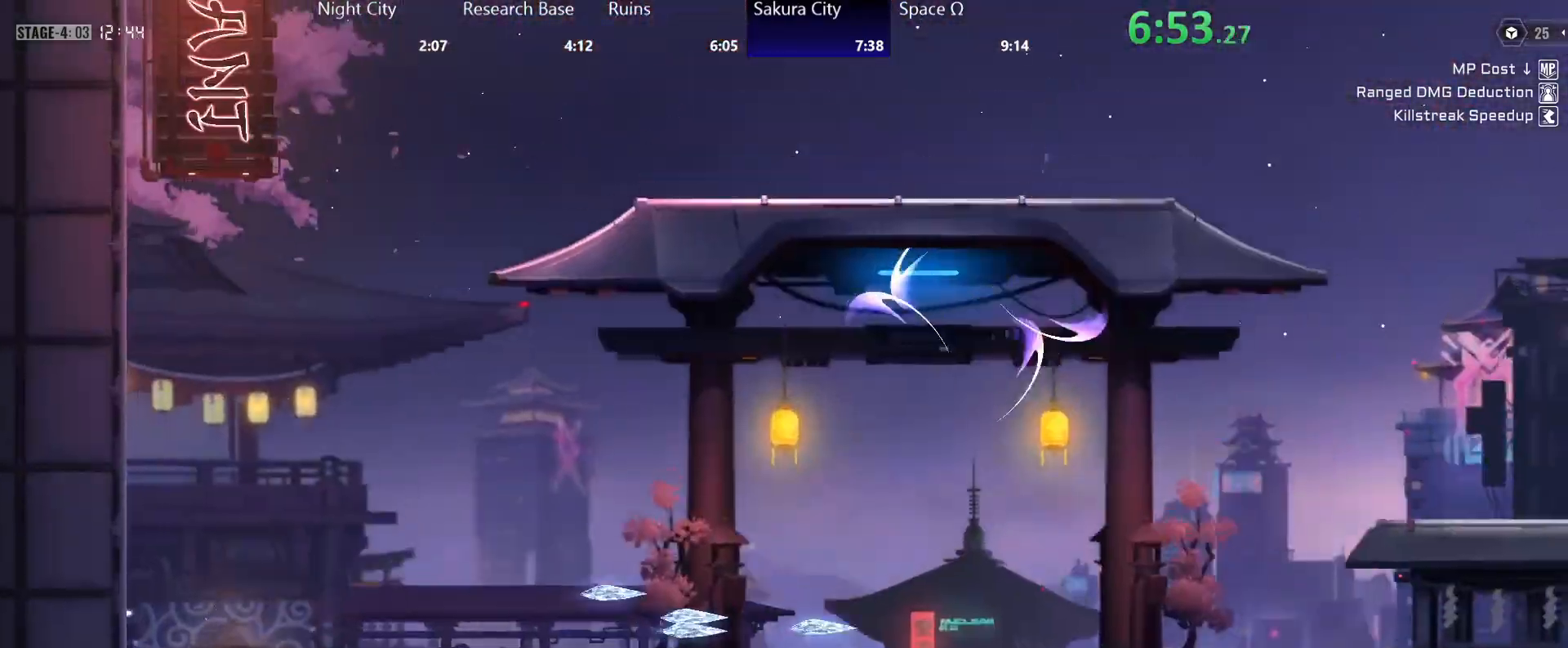
{"buttons": [], "left_stick": "right", "right_stick": "center", "events": [[50, "A", "down"], [67, "A", "up"], [83, "left_stick", "right"], [183, "A", "down"], [200, "Y", "down"], [250, "A", "up"], [250, "Y", "up"], [300, "Y", "down"], [317, "A", "down"], [367, "A", "up"], [383, "Y", "up"]]}
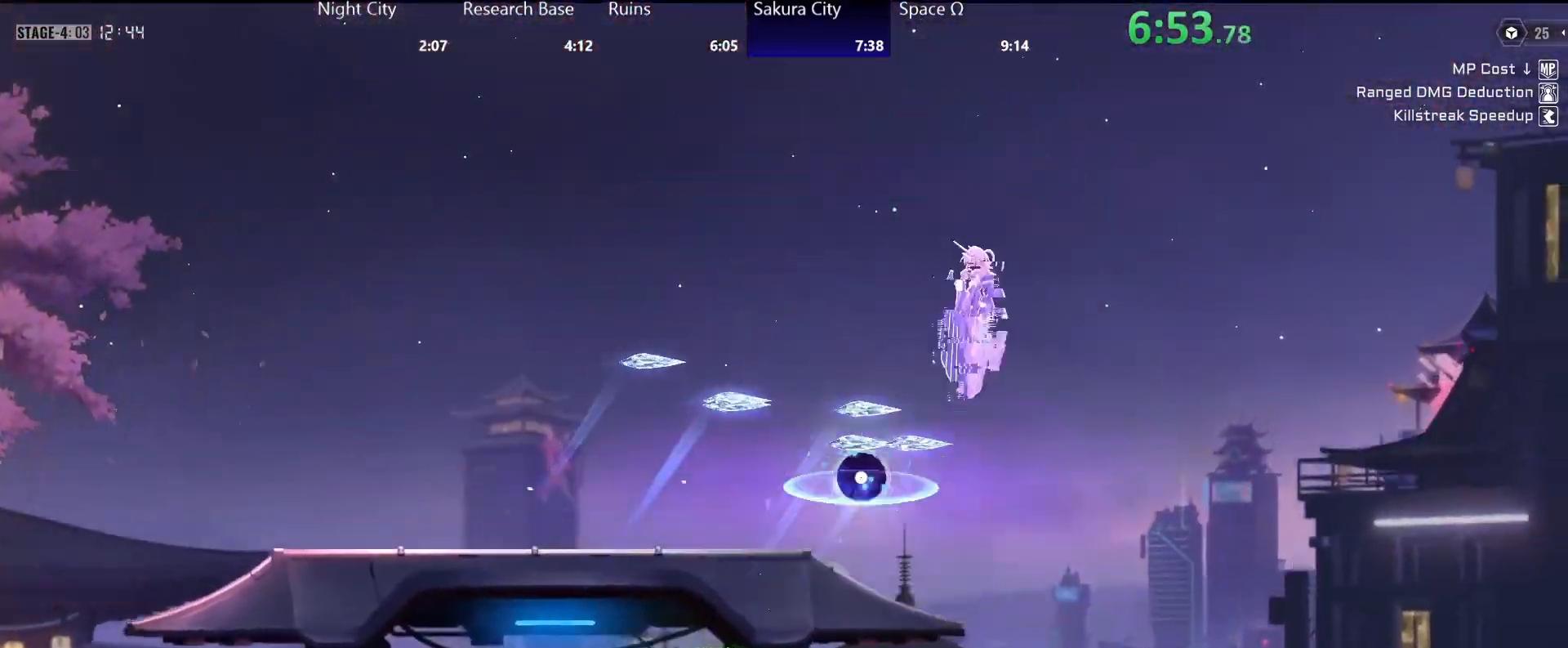
{"buttons": [], "left_stick": "left", "right_stick": "center", "events": [[283, "left_stick", "center"], [467, "left_stick", "left"]]}
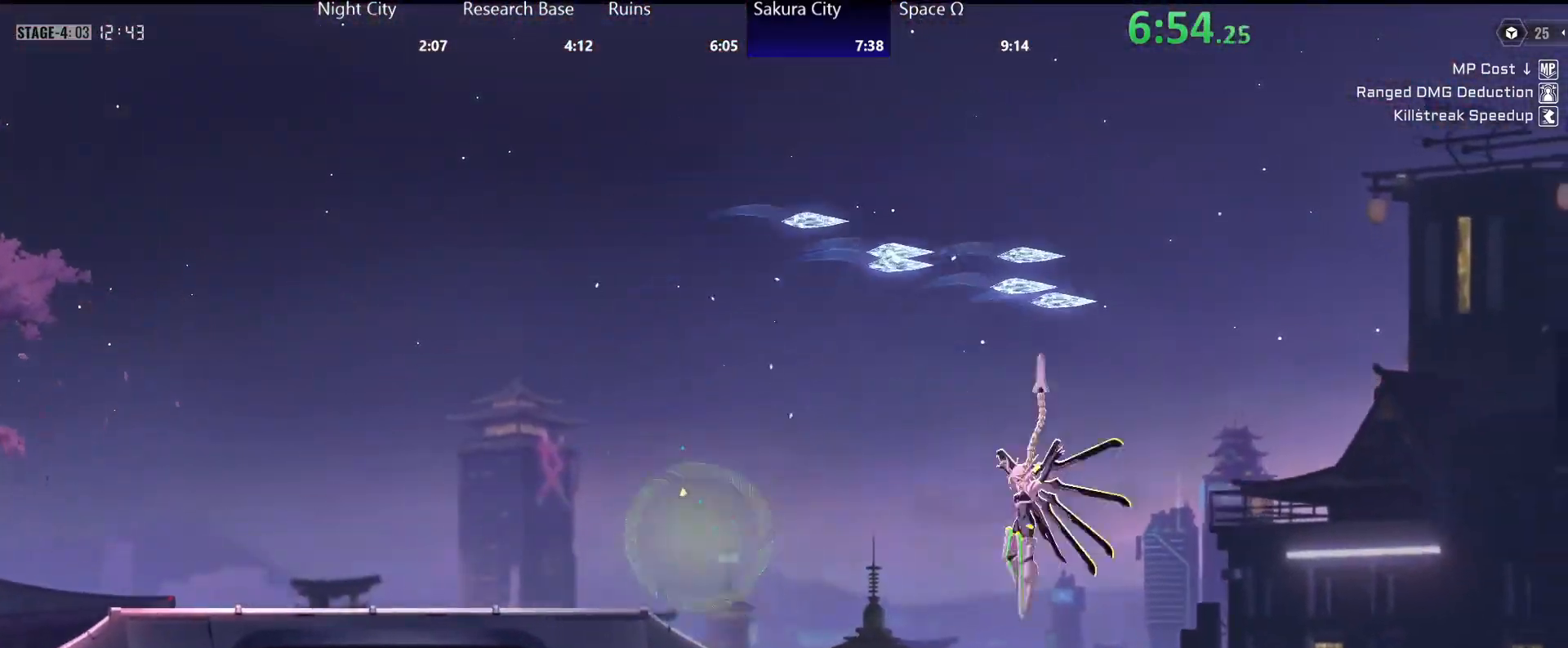
{"buttons": [], "left_stick": "left", "right_stick": "center"}
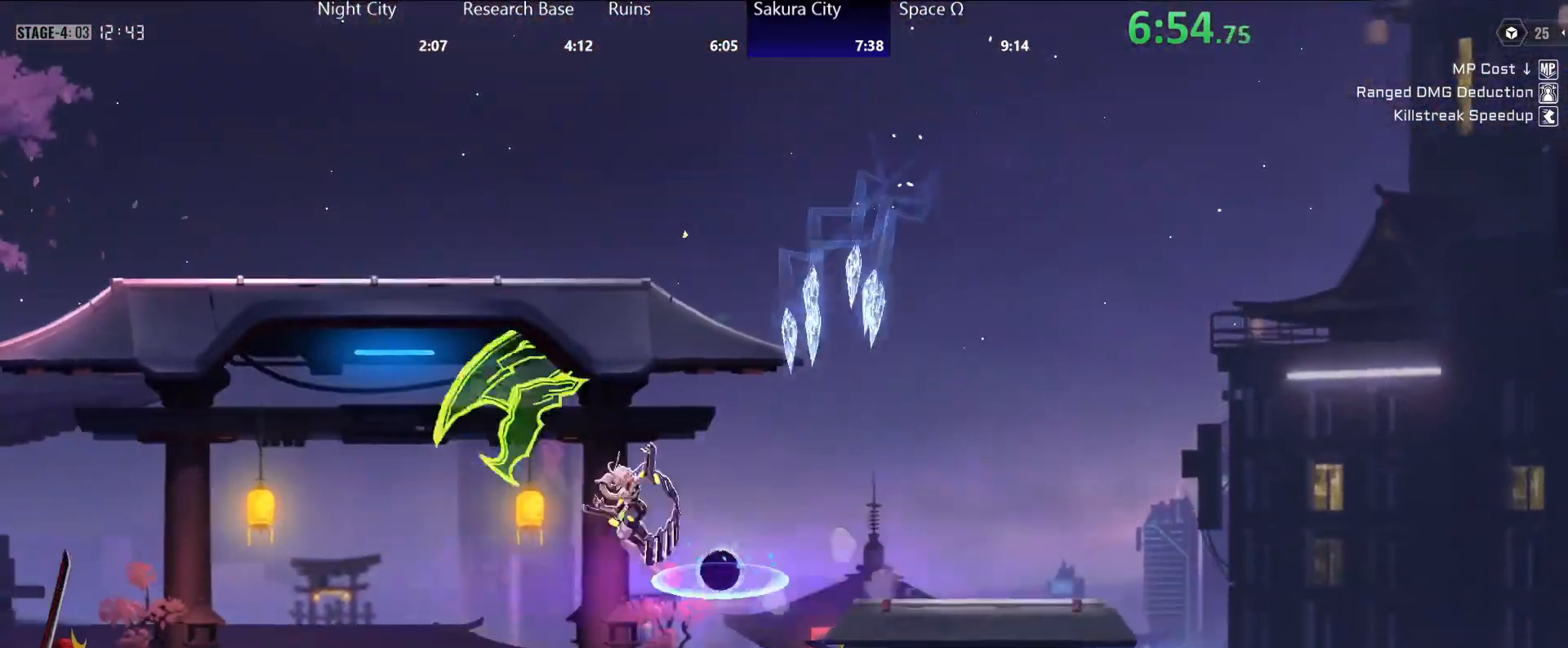
{"buttons": [], "left_stick": "left", "right_stick": "center", "events": [[17, "A", "down"], [17, "Y", "down"], [67, "A", "up"], [100, "Y", "up"], [117, "Y", "down"], [150, "A", "down"], [167, "A", "up"], [183, "Y", "up"], [417, "A", "down"], [433, "Y", "down"], [483, "A", "up"], [500, "Y", "up"]]}
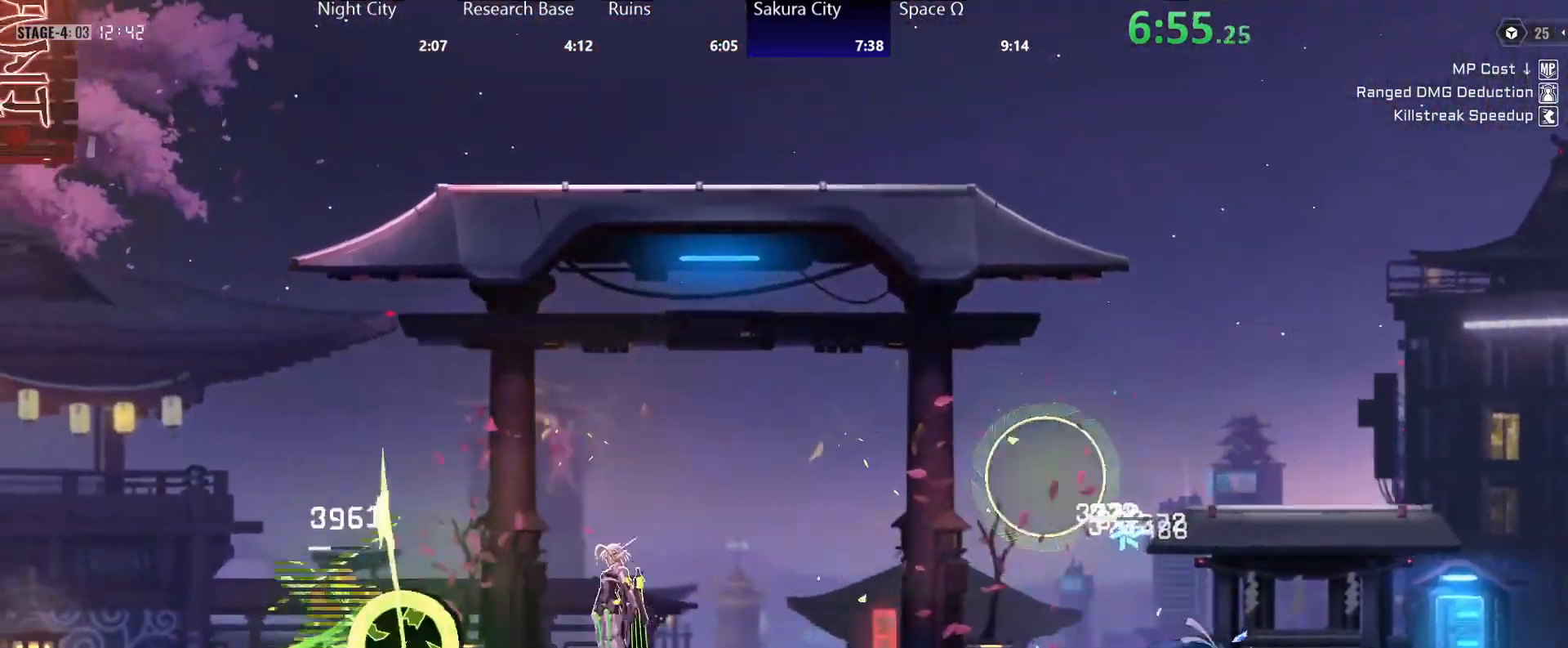
{"buttons": [], "left_stick": "right", "right_stick": "center", "events": [[50, "A", "down"], [50, "Y", "down"], [100, "A", "up"], [100, "Y", "up"], [167, "A", "down"], [167, "Y", "down"], [167, "left_stick", "right"], [217, "A", "up"], [217, "Y", "up"], [283, "A", "down"], [283, "Y", "down"], [333, "A", "up"], [333, "Y", "up"]]}
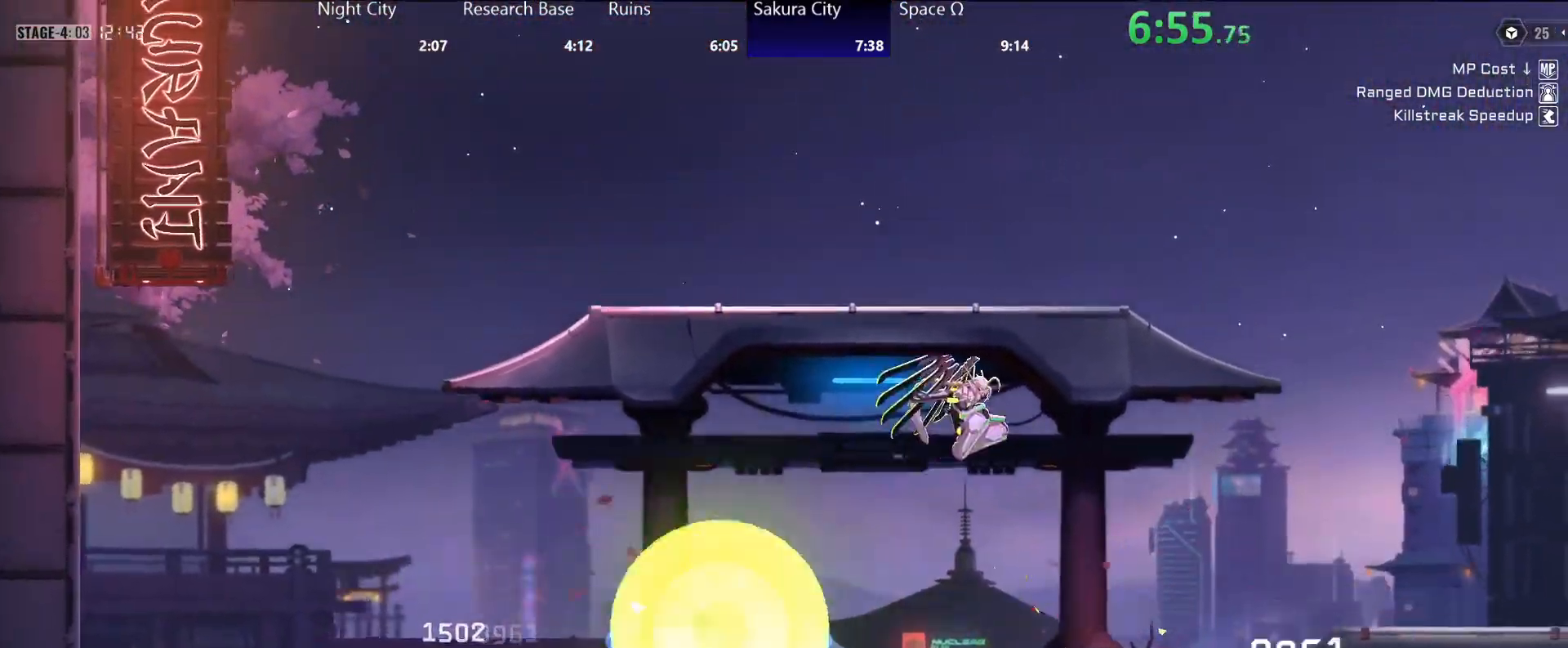
{"buttons": [], "left_stick": "left", "right_stick": "center", "events": [[417, "left_stick", "left"]]}
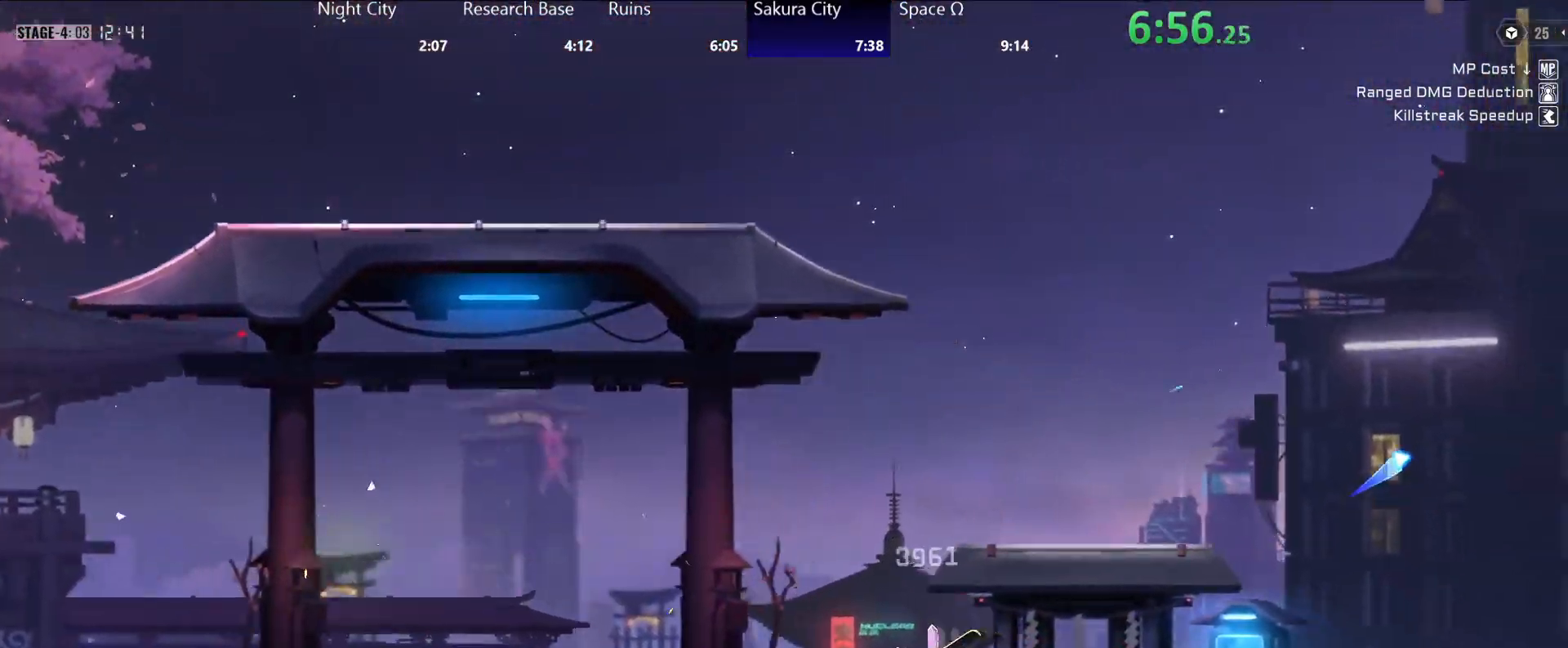
{"buttons": [], "left_stick": "left", "right_stick": "center", "events": []}
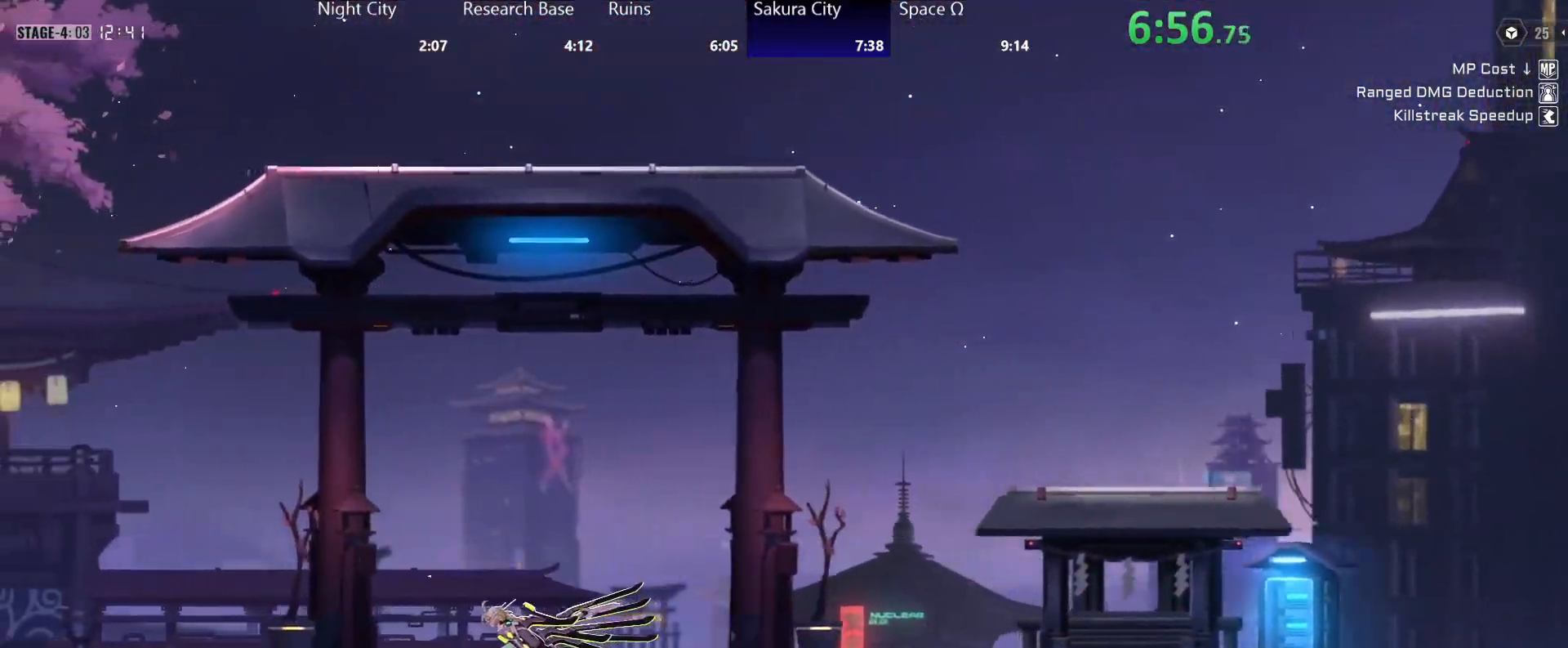
{"buttons": ["Y"], "left_stick": "left", "right_stick": "center", "events": [[300, "Y", "down"]]}
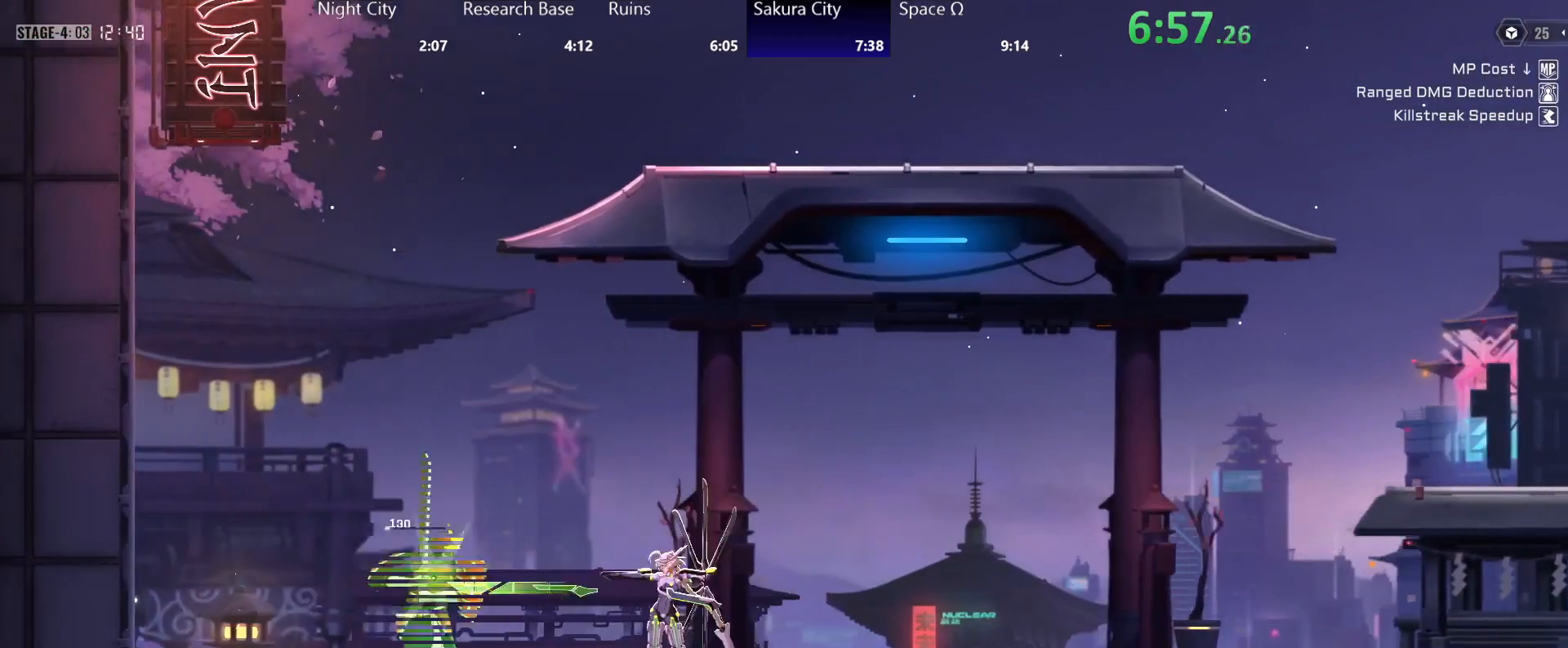
{"buttons": [], "left_stick": "right", "right_stick": "center", "events": [[100, "left_stick", "down-right"], [133, "R2", "down"], [150, "left_stick", "right"], [233, "Y", "up"], [250, "R2", "up"]]}
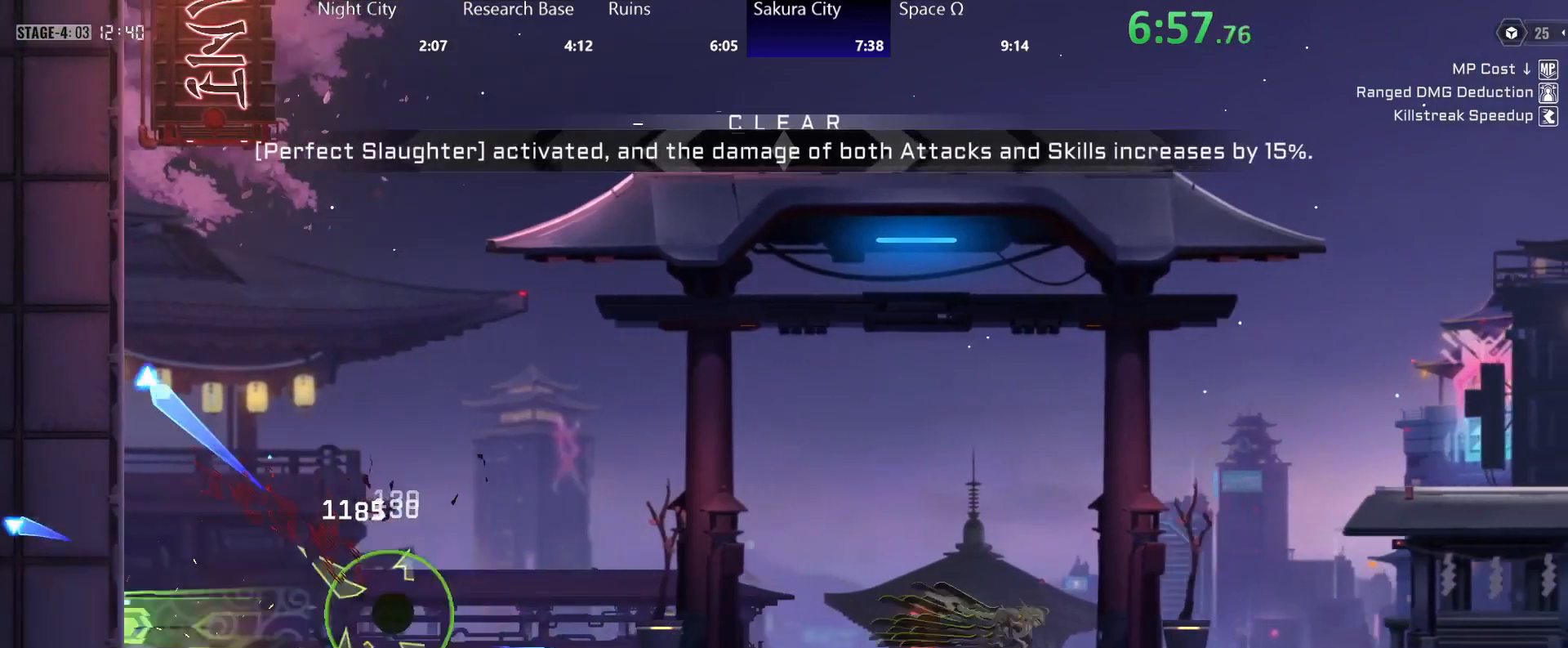
{"buttons": ["R2"], "left_stick": "right", "right_stick": "center", "events": [[17, "R2", "down"], [200, "R2", "up"], [483, "R2", "down"]]}
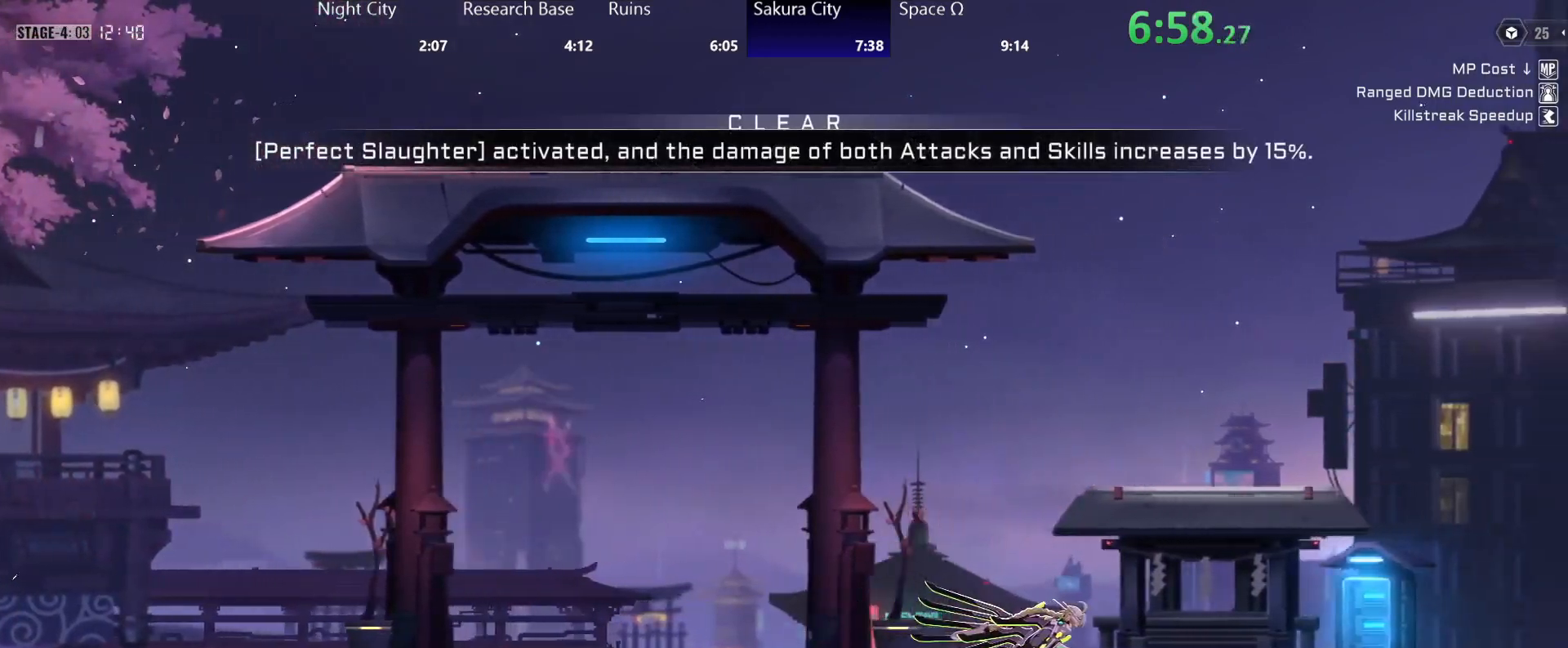
{"buttons": [], "left_stick": "right", "right_stick": "center", "events": [[150, "R2", "up"]]}
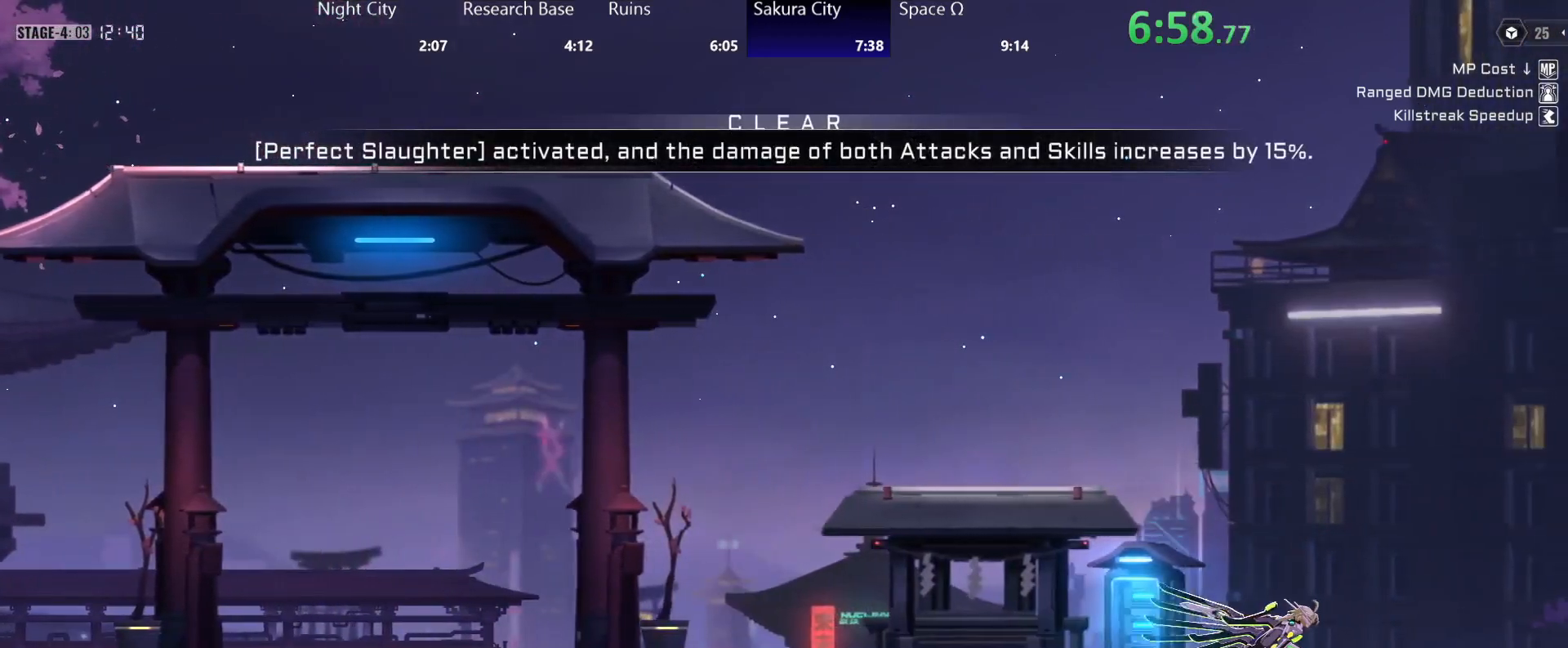
{"buttons": [], "left_stick": "right", "right_stick": "center", "events": []}
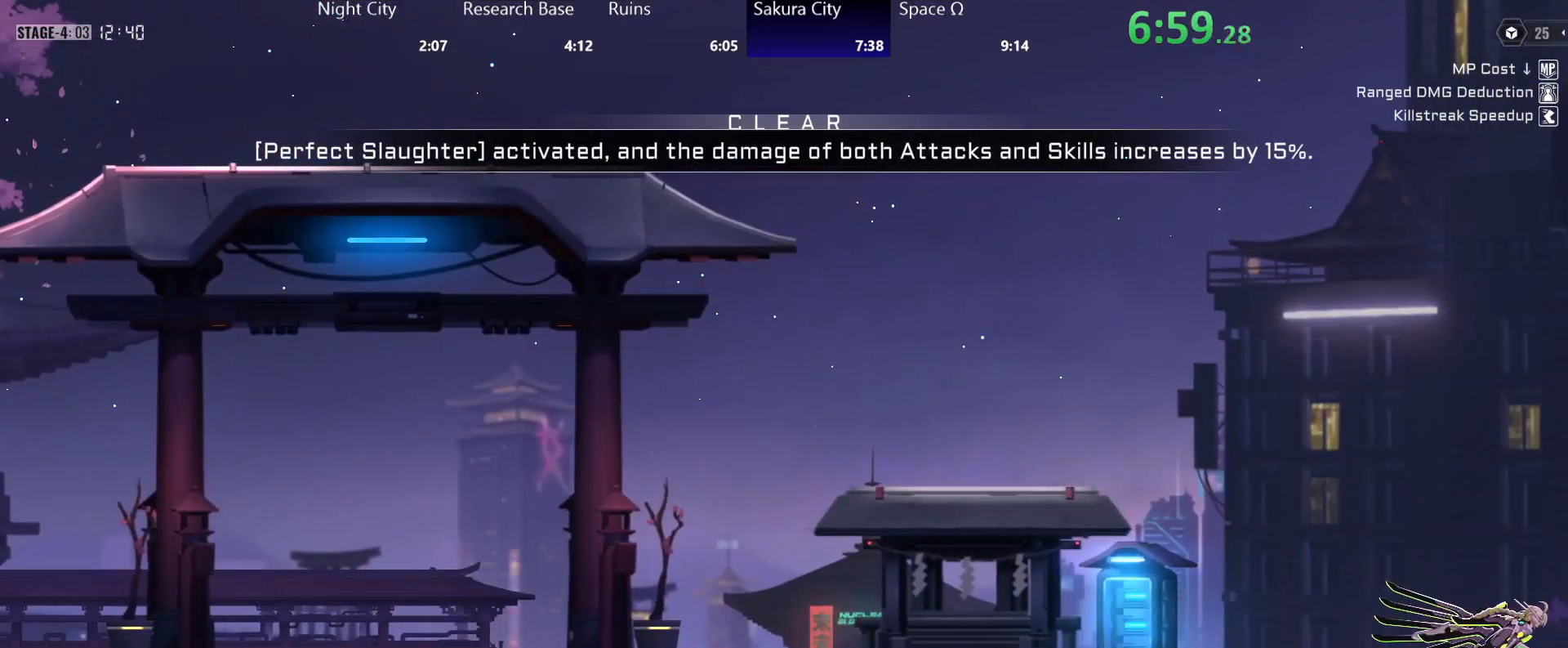
{"buttons": ["R2"], "left_stick": "right", "right_stick": "center", "events": [[50, "R2", "down"], [100, "R2", "up"], [167, "R2", "down"], [250, "R2", "up"], [317, "R2", "down"], [400, "R2", "up"], [467, "R2", "down"]]}
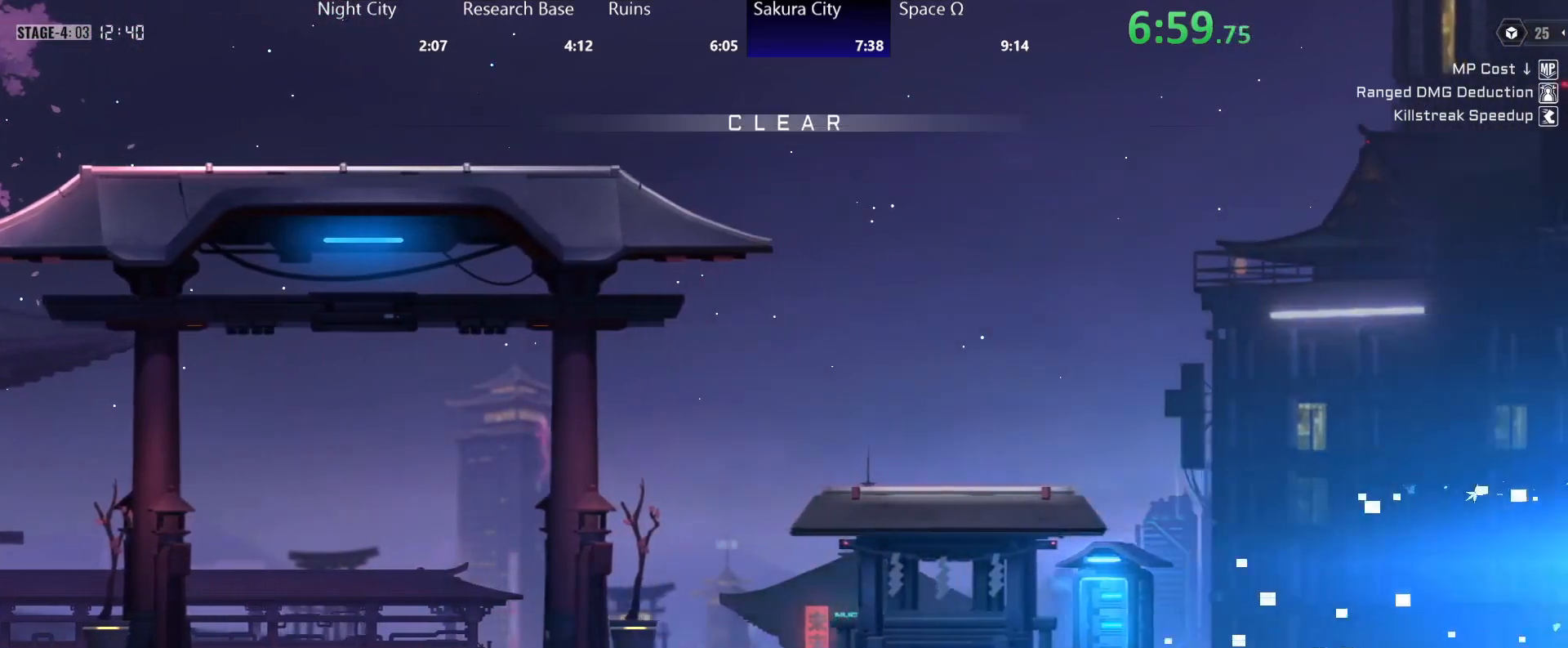
{"buttons": [], "left_stick": "center", "right_stick": "center", "events": [[50, "R2", "up"], [467, "left_stick", "center"]]}
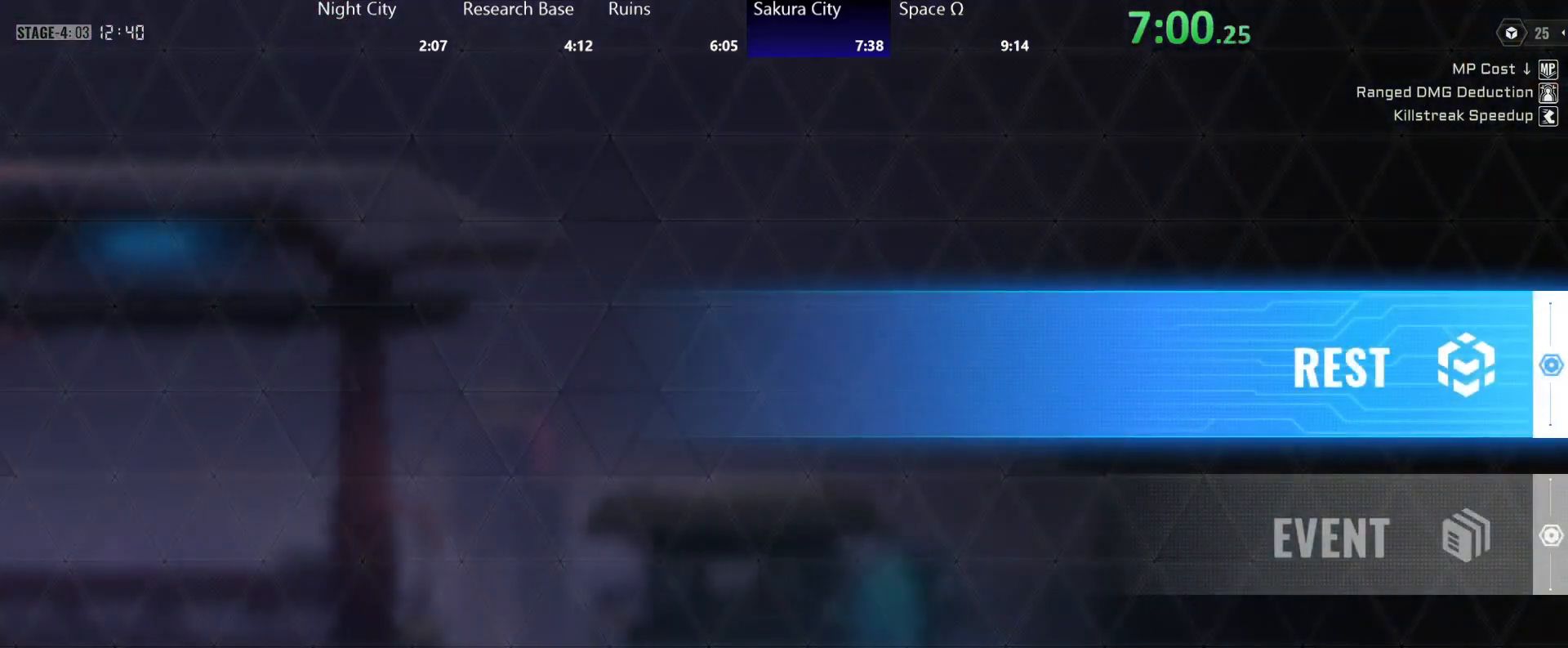
{"buttons": [], "left_stick": "center", "right_stick": "center", "events": [[300, "DPAD_DOWN", "down"], [400, "DPAD_DOWN", "up"]]}
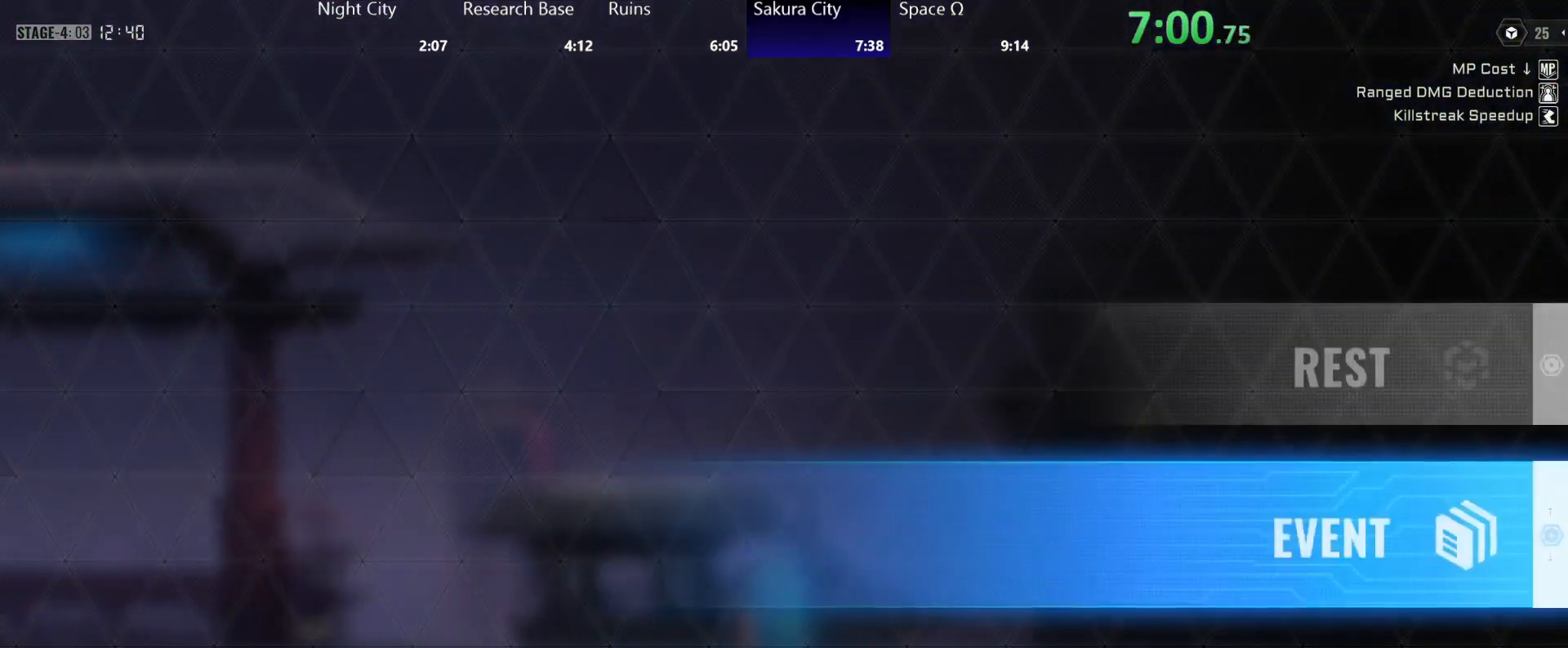
{"buttons": [], "left_stick": "right", "right_stick": "center", "events": [[17, "A", "down"], [83, "A", "up"], [383, "left_stick", "right"]]}
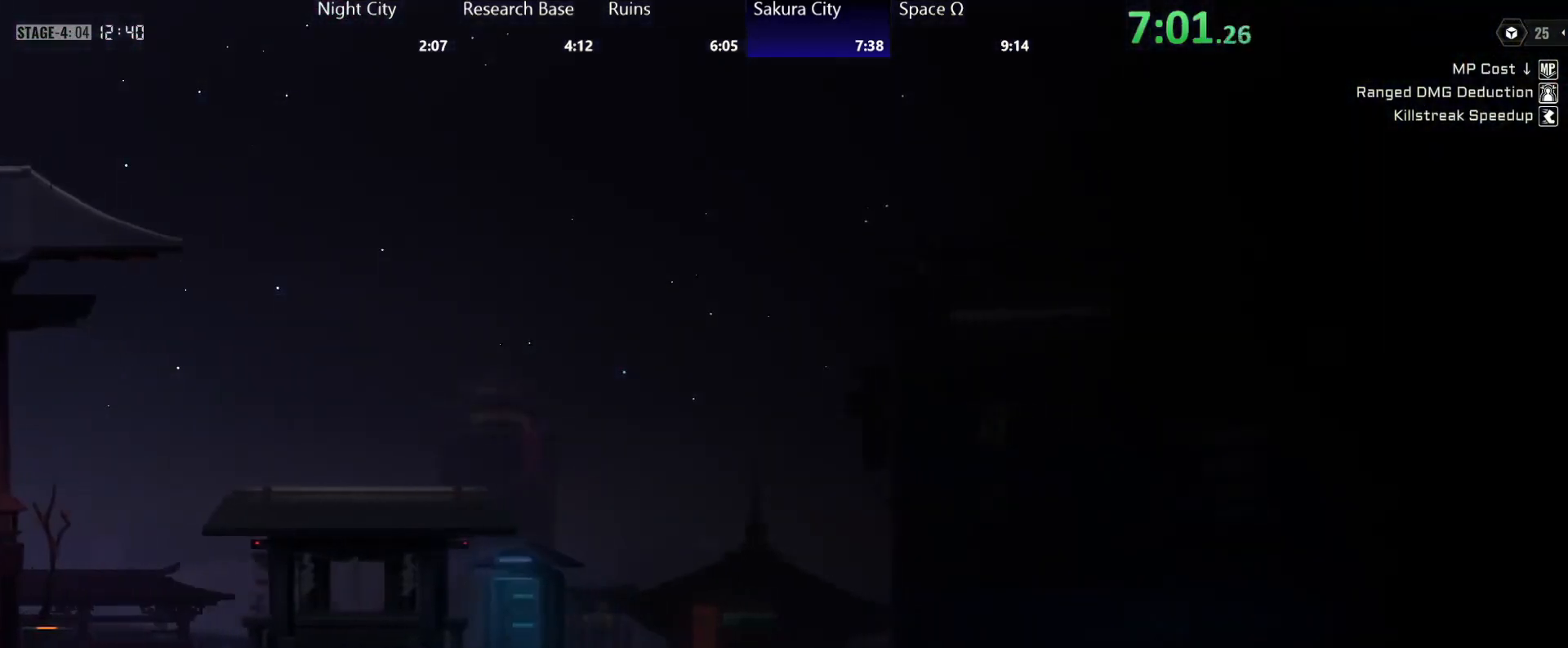
{"buttons": [], "left_stick": "right", "right_stick": "center", "events": []}
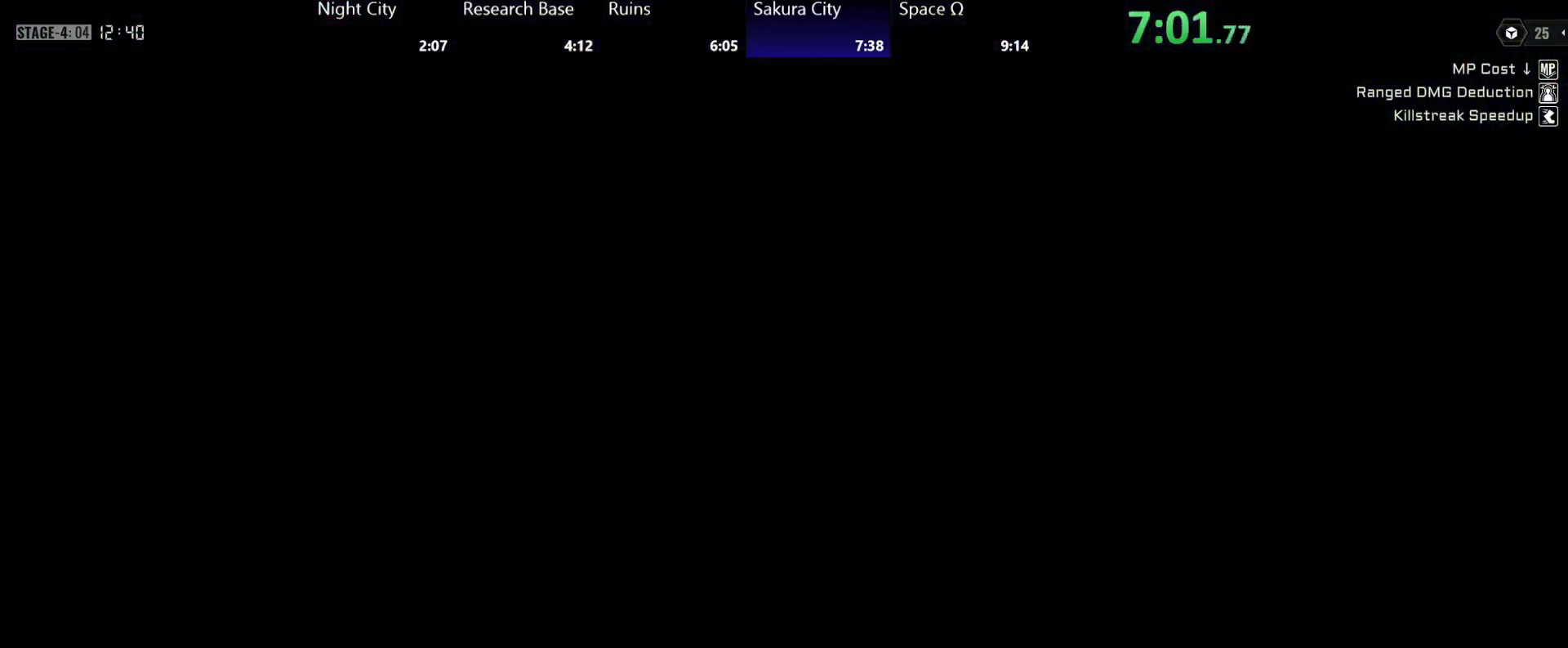
{"buttons": ["R2"], "left_stick": "right", "right_stick": "center", "events": [[383, "R2", "down"]]}
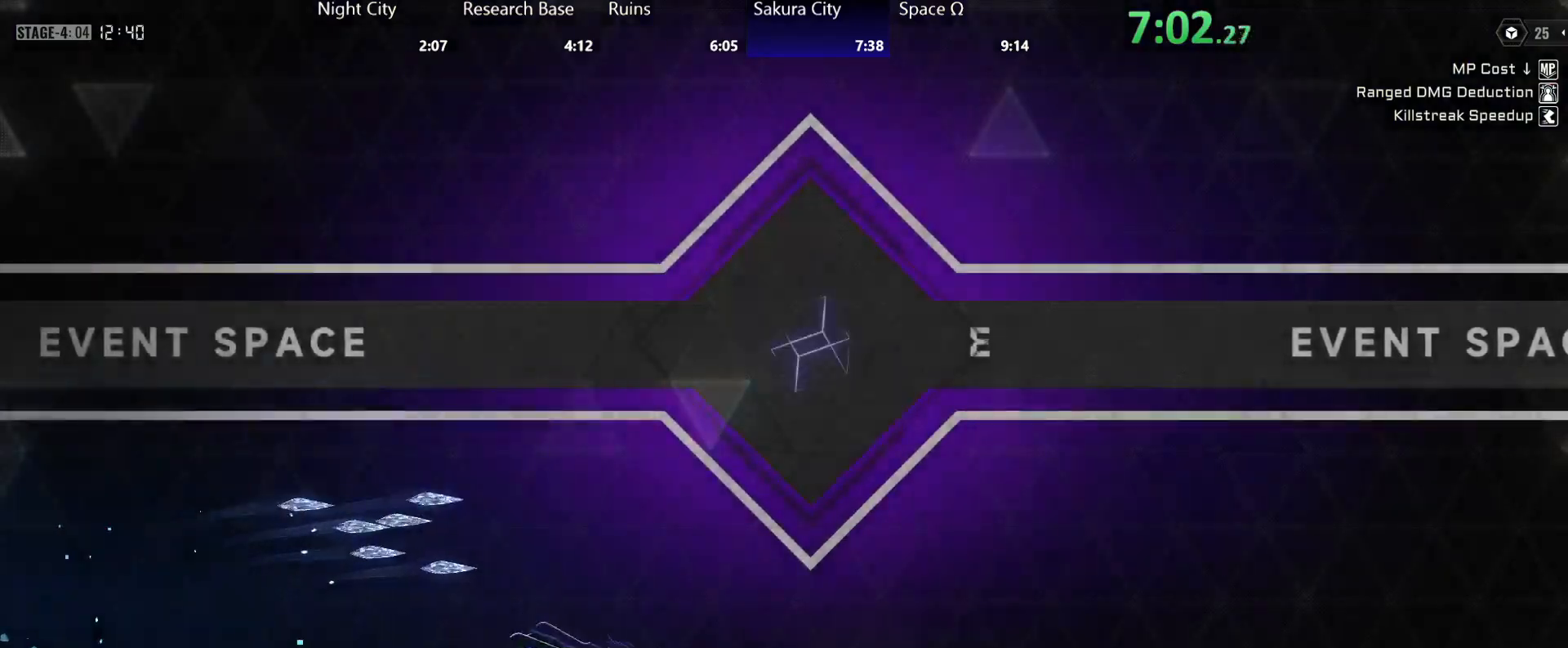
{"buttons": ["R2"], "left_stick": "center", "right_stick": "center"}